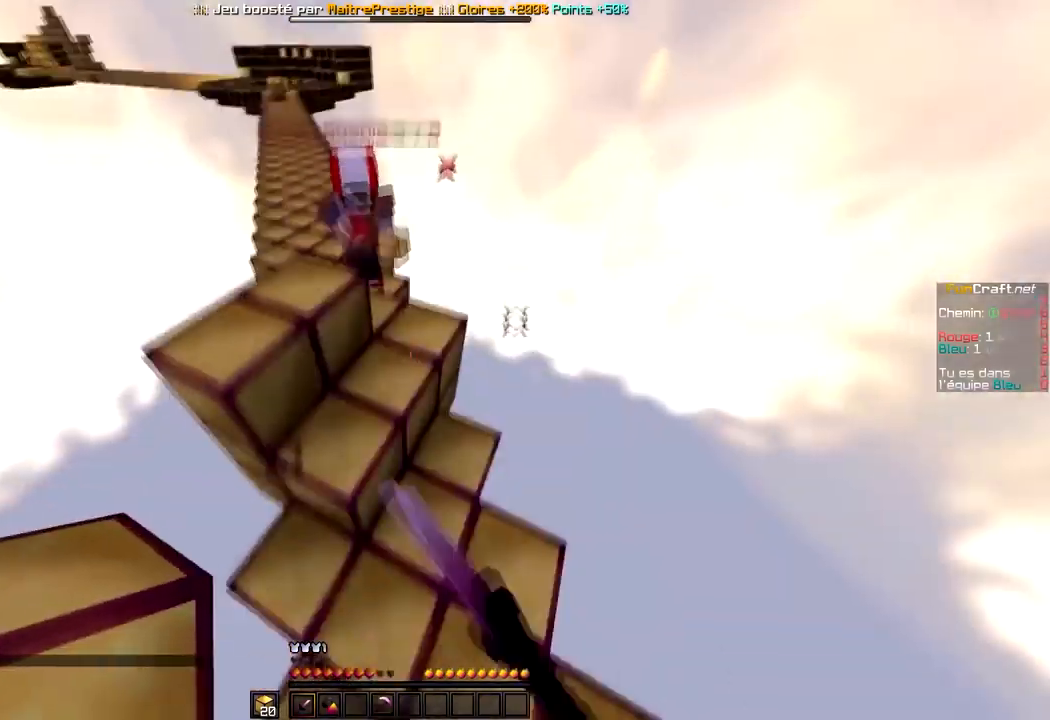
Gameplay with keyboard and mouse; each line is a JSON object with the keys and mouse buttons held at the frame after it. "events" lists presses ("down") and releases ("up") of "d", "q", "s", "space", "z", "mouse_left" and "mouse_right" between this image and that frame as [ms after this image, input, new state], when the widget could be followed in between. "mouse_left", "mouse_right" = the "left", "right" buttons of the "mouse" list. No other keys are recorded. Fast repeated clicks can show as one long hold. Mouse movement is not recorded.
{"keys": ["q", "z"], "mouse": ["left"], "events": [[166, "mouse_left", "down"], [266, "mouse_left", "up"], [300, "mouse_left", "down"], [300, "space", "down"], [400, "mouse_left", "up"], [433, "mouse_left", "down"], [500, "q", "down"], [500, "space", "up"]]}
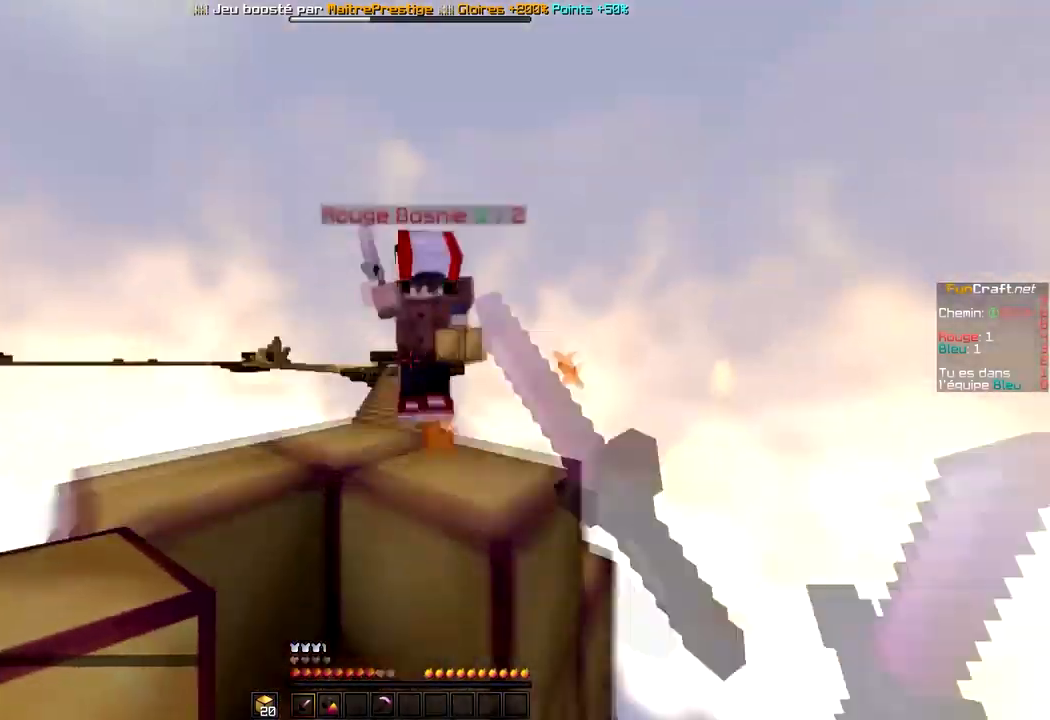
{"keys": ["q", "z"], "mouse": [], "events": [[67, "mouse_left", "up"], [100, "mouse_left", "down"], [167, "q", "up"], [200, "mouse_left", "up"], [234, "mouse_left", "down"], [334, "mouse_left", "up"], [334, "space", "down"], [400, "mouse_left", "down"], [467, "mouse_left", "up"], [467, "q", "down"], [501, "space", "up"]]}
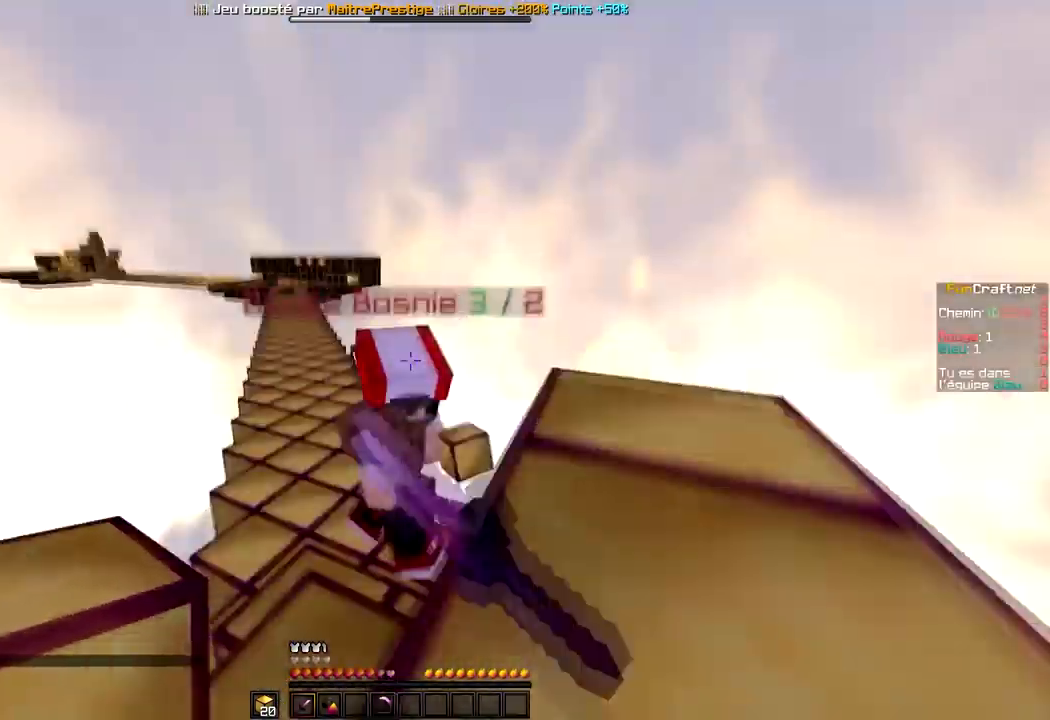
{"keys": ["z"], "mouse": ["left"], "events": [[33, "mouse_left", "down"], [166, "mouse_left", "up"], [200, "mouse_left", "down"], [300, "mouse_left", "up"], [300, "q", "up"], [333, "mouse_left", "down"], [433, "mouse_left", "up"], [500, "mouse_left", "down"]]}
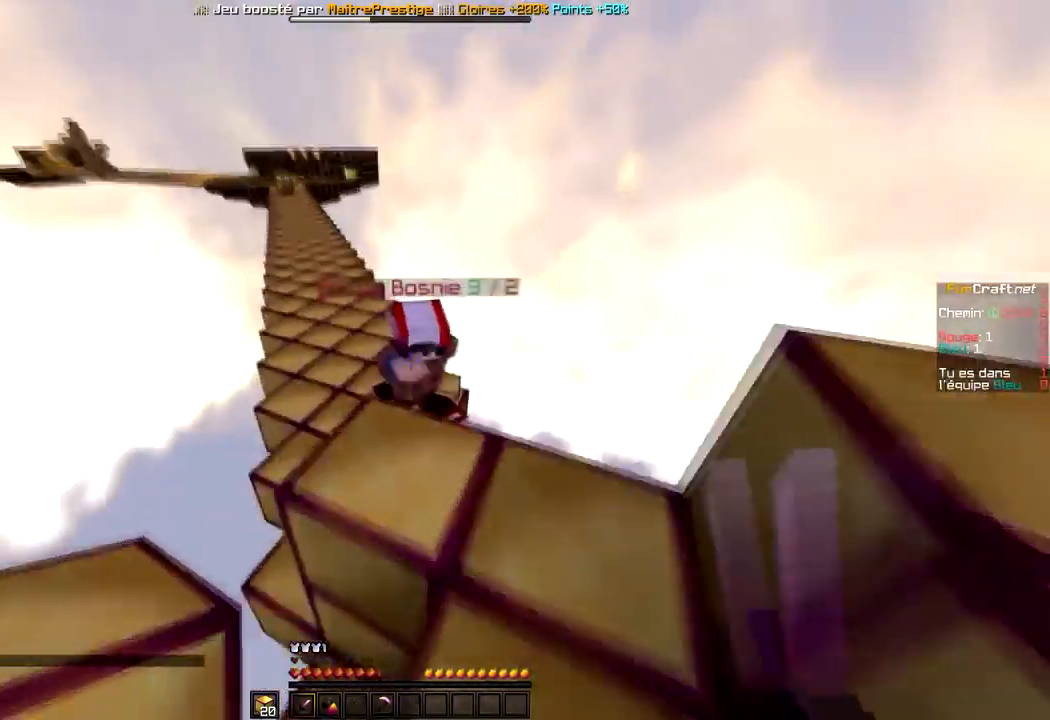
{"keys": ["z"], "mouse": ["left"], "events": [[100, "mouse_left", "up"], [133, "mouse_left", "down"], [200, "d", "down"], [400, "d", "up"], [400, "mouse_left", "up"], [434, "mouse_left", "down"]]}
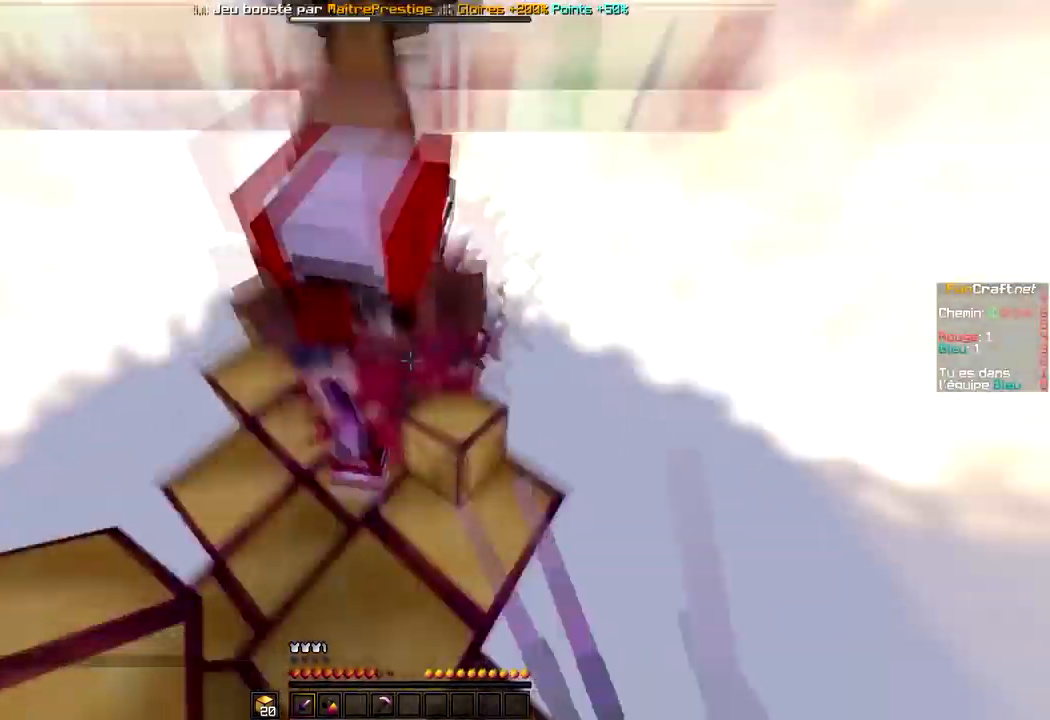
{"keys": ["z"], "mouse": ["left"], "events": [[33, "mouse_left", "up"], [33, "q", "down"], [100, "mouse_left", "down"], [200, "mouse_left", "up"], [233, "mouse_left", "down"], [233, "q", "up"], [367, "mouse_left", "up"], [400, "mouse_left", "down"]]}
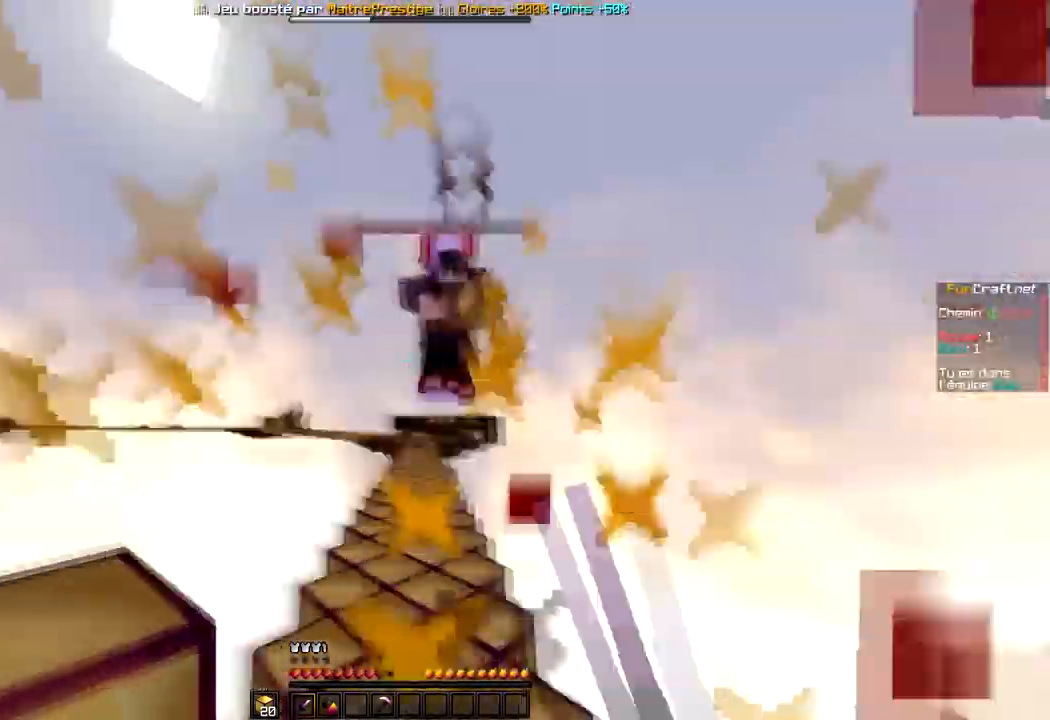
{"keys": ["q", "z"], "mouse": ["left"], "events": [[67, "space", "down"], [434, "mouse_left", "up"], [434, "space", "up"], [501, "mouse_left", "down"], [501, "q", "down"]]}
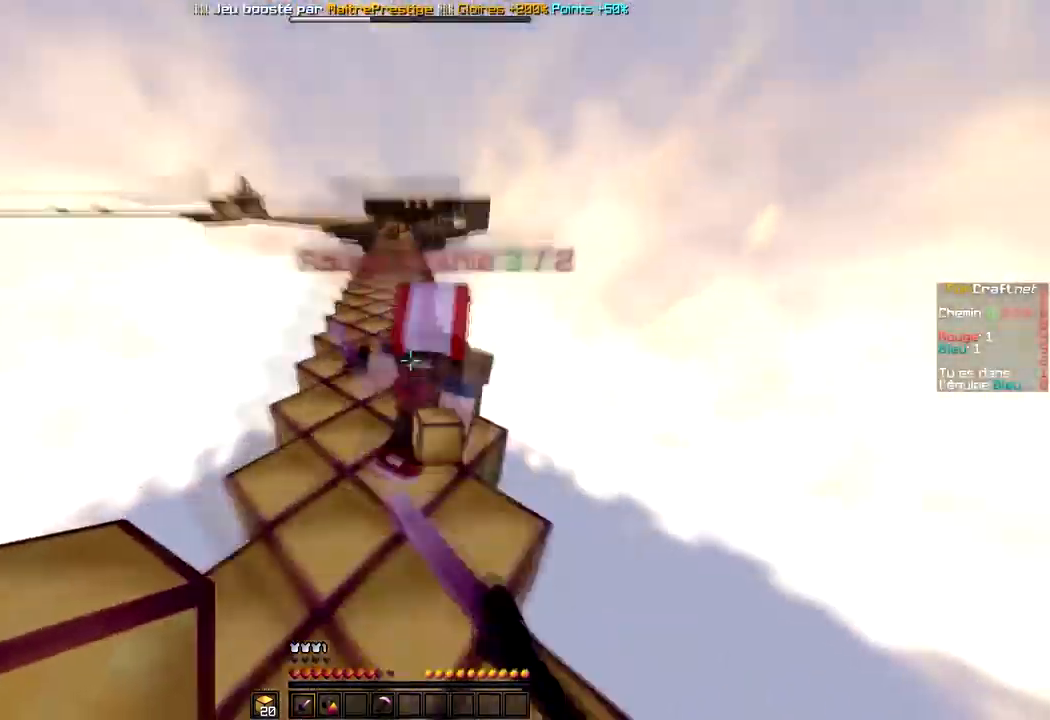
{"keys": ["space", "z"], "mouse": ["left"], "events": [[66, "mouse_left", "up"], [166, "mouse_left", "down"], [266, "mouse_left", "up"], [300, "mouse_left", "down"], [333, "q", "up"], [400, "mouse_left", "up"], [433, "mouse_left", "down"], [500, "space", "down"]]}
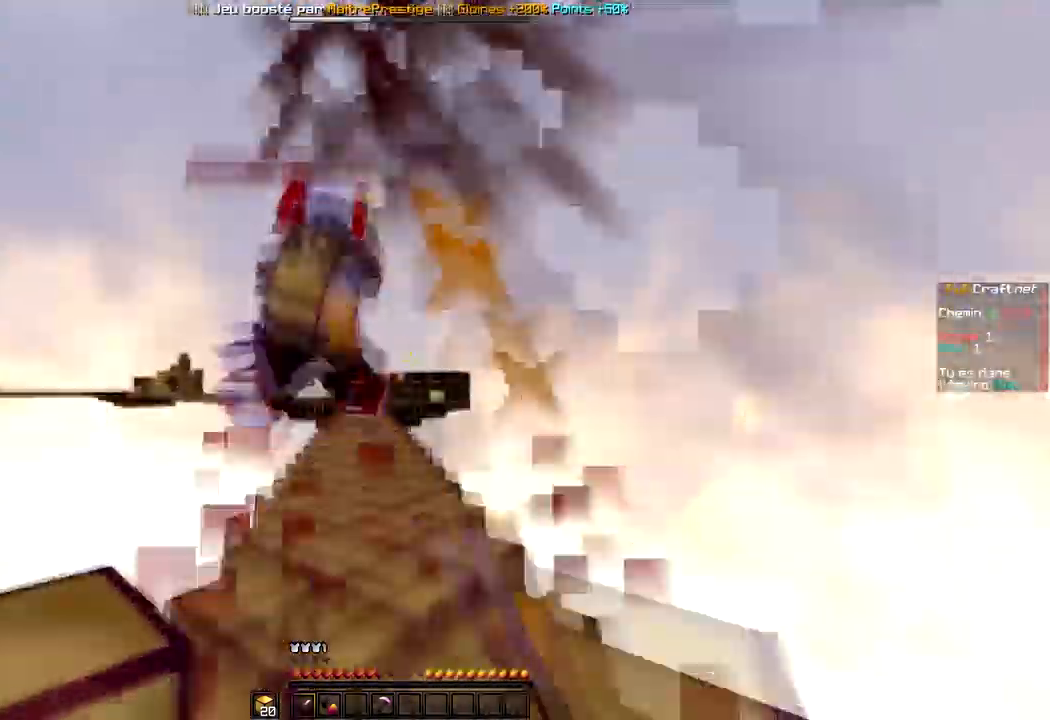
{"keys": ["z"], "mouse": ["left"], "events": [[200, "mouse_left", "up"], [234, "mouse_left", "down"], [267, "space", "up"]]}
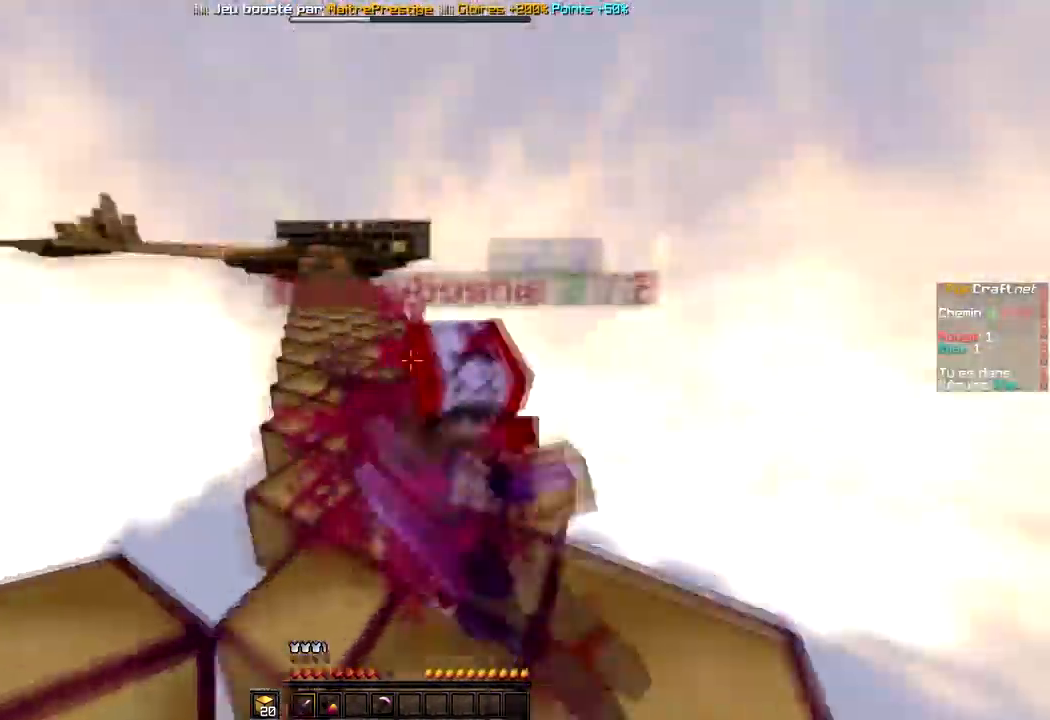
{"keys": ["q", "space", "z"], "mouse": ["left"], "events": [[133, "mouse_left", "up"], [200, "mouse_left", "down"], [300, "space", "down"], [433, "mouse_left", "up"], [500, "mouse_left", "down"], [500, "q", "down"]]}
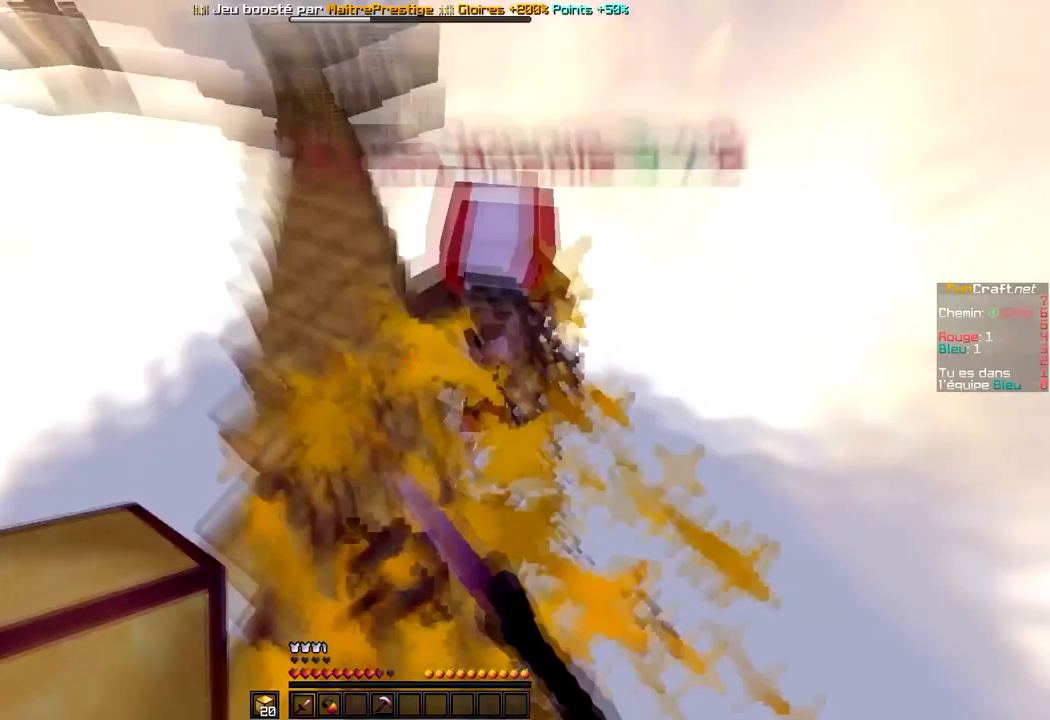
{"keys": ["space", "z"], "mouse": ["right"], "events": [[34, "space", "up"], [67, "mouse_left", "up"], [134, "mouse_left", "down"], [334, "q", "up"], [401, "mouse_left", "up"], [434, "mouse_right", "down"], [501, "space", "down"]]}
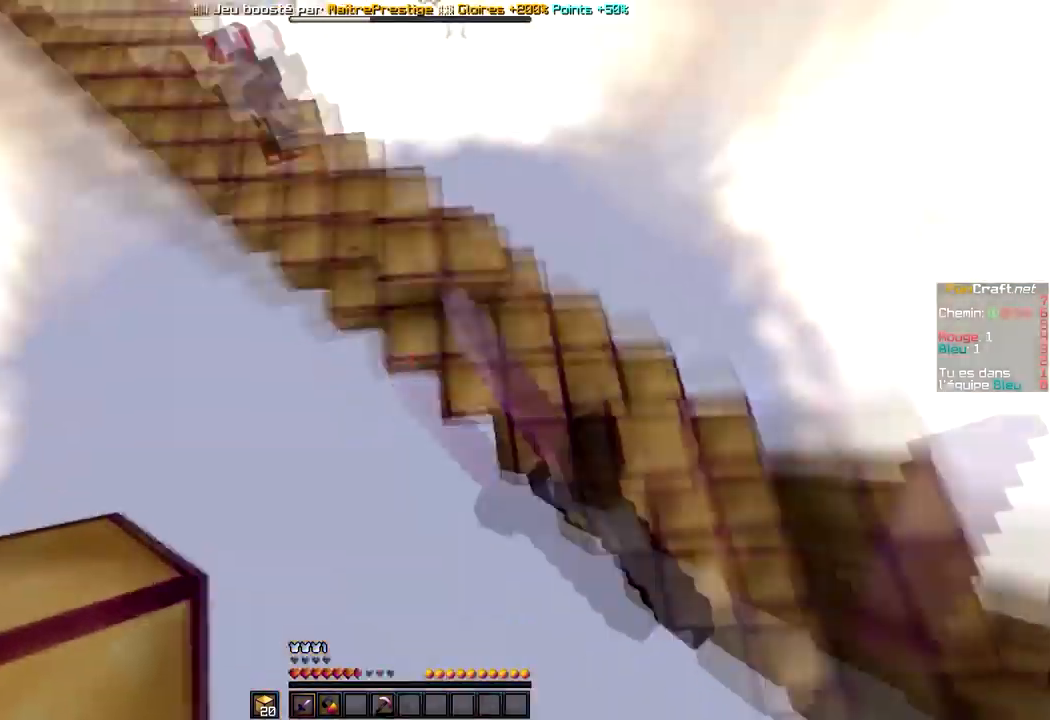
{"keys": ["space", "z"], "mouse": ["right"], "events": [[67, "mouse_right", "up"], [100, "mouse_right", "down"], [300, "mouse_right", "up"], [367, "mouse_right", "down"]]}
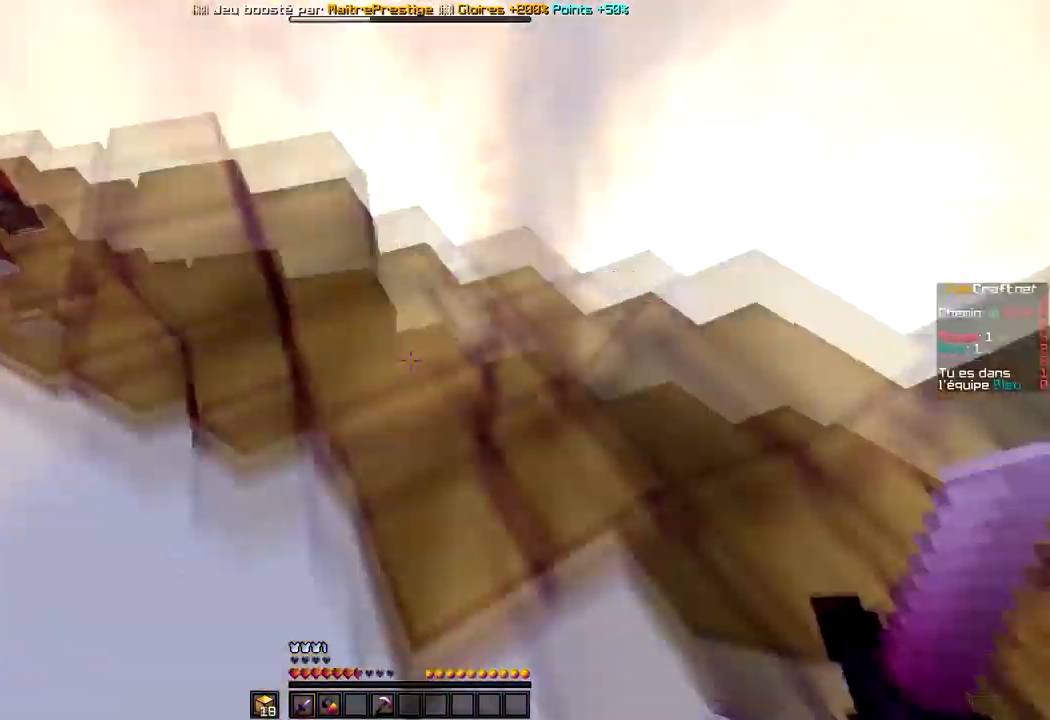
{"keys": ["z"], "mouse": ["left"], "events": [[67, "mouse_right", "up"], [401, "mouse_left", "down"], [434, "space", "up"], [467, "mouse_left", "up"], [501, "mouse_left", "down"]]}
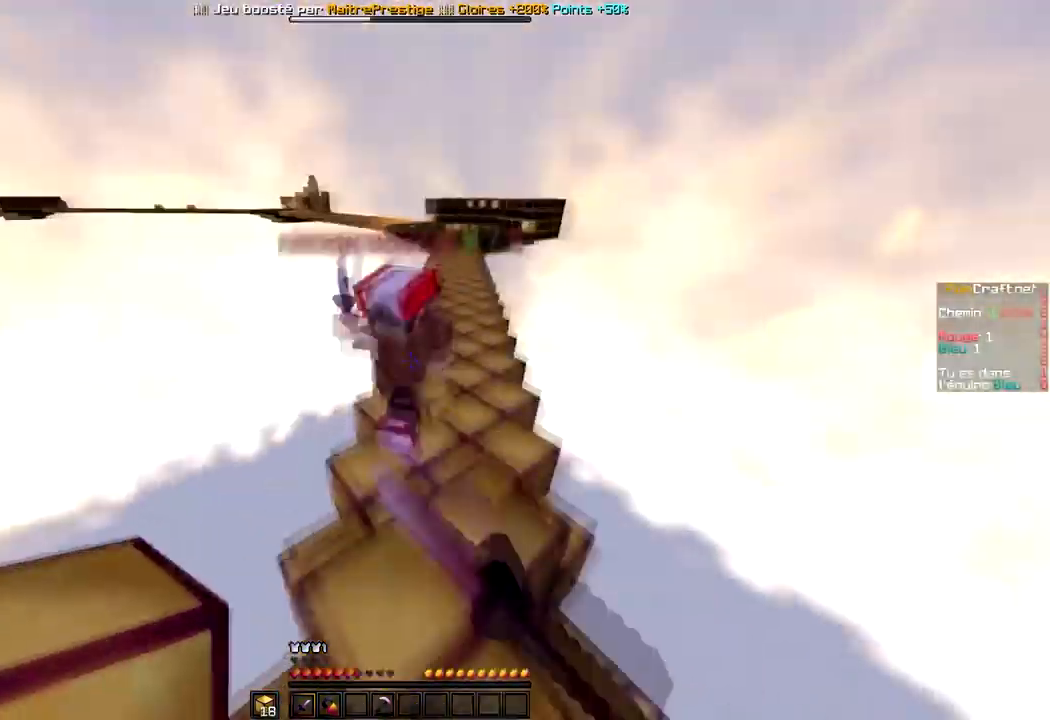
{"keys": ["z"], "mouse": ["left"], "events": [[100, "mouse_left", "up"], [167, "mouse_left", "down"], [267, "mouse_left", "up"], [300, "mouse_left", "down"], [400, "mouse_left", "up"], [400, "q", "down"], [434, "mouse_left", "down"], [434, "q", "up"]]}
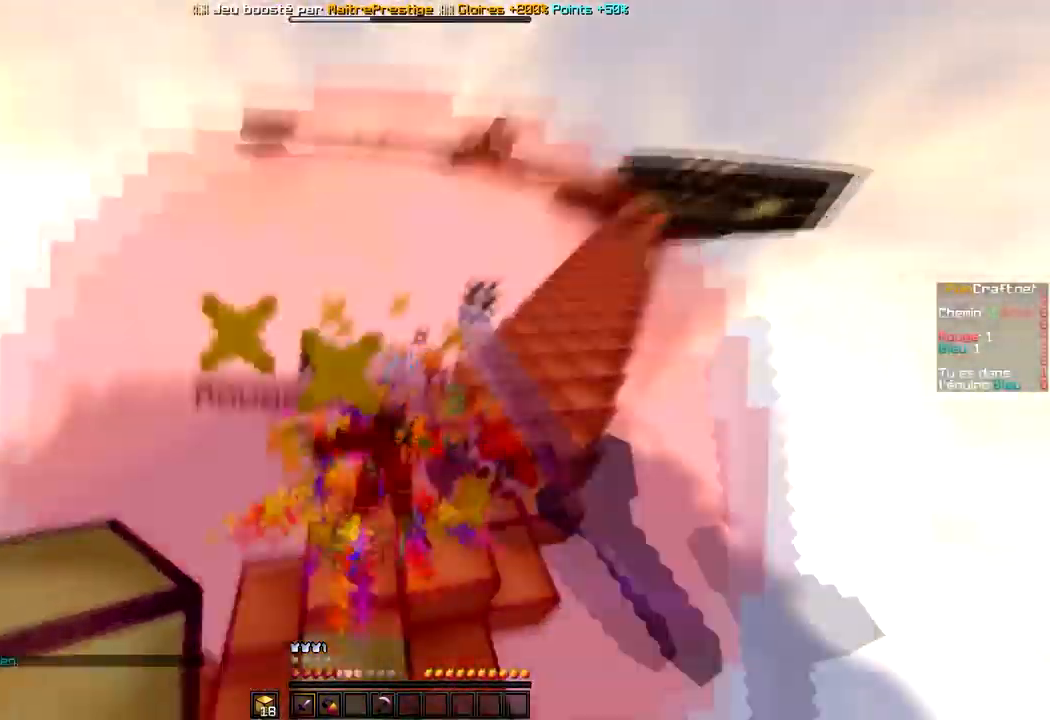
{"keys": ["space", "z"], "mouse": [], "events": [[34, "mouse_left", "up"], [167, "q", "down"], [401, "q", "up"], [434, "space", "down"]]}
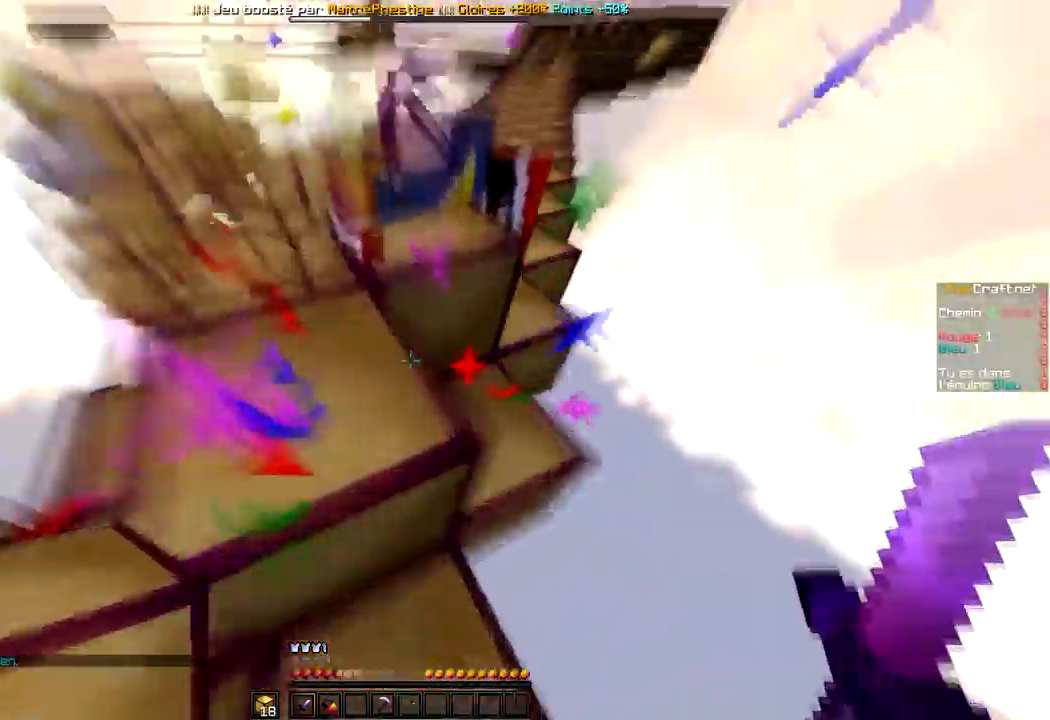
{"keys": ["q", "z"], "mouse": [], "events": [[133, "q", "down"], [334, "space", "up"]]}
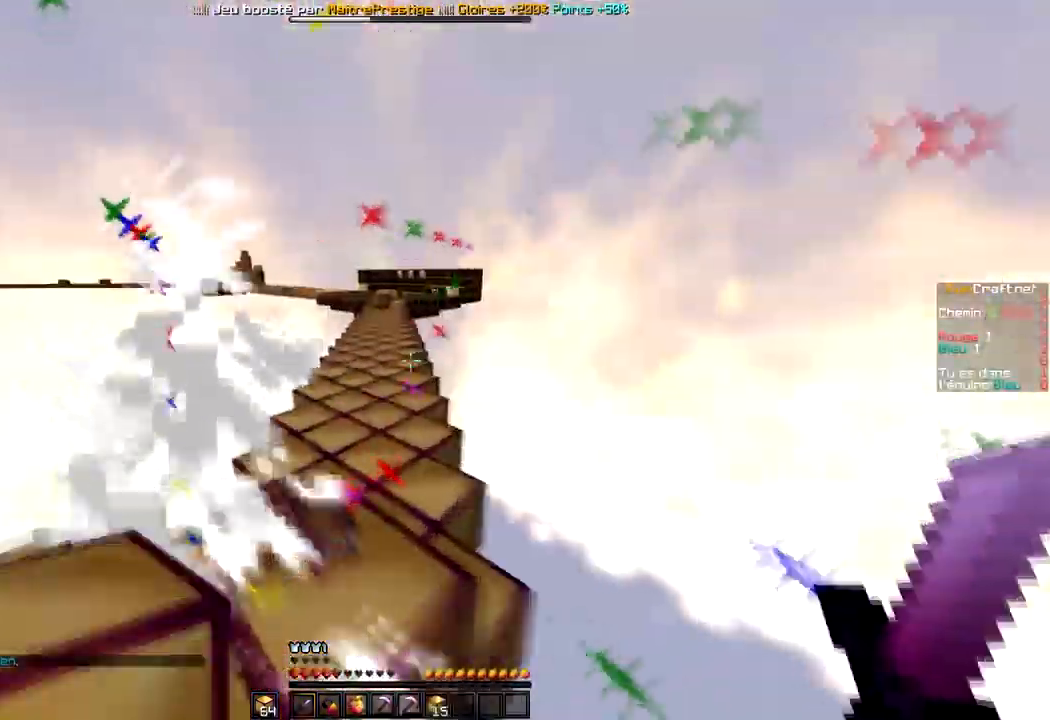
{"keys": [], "mouse": [], "events": [[201, "q", "up"], [301, "z", "up"]]}
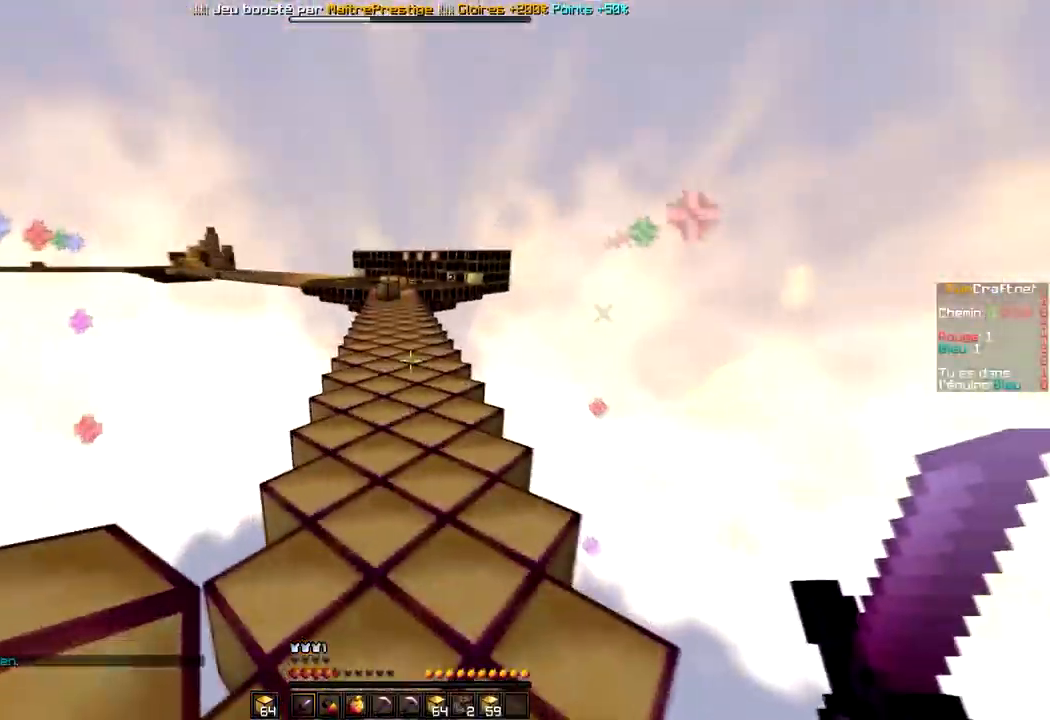
{"keys": [], "mouse": [], "events": []}
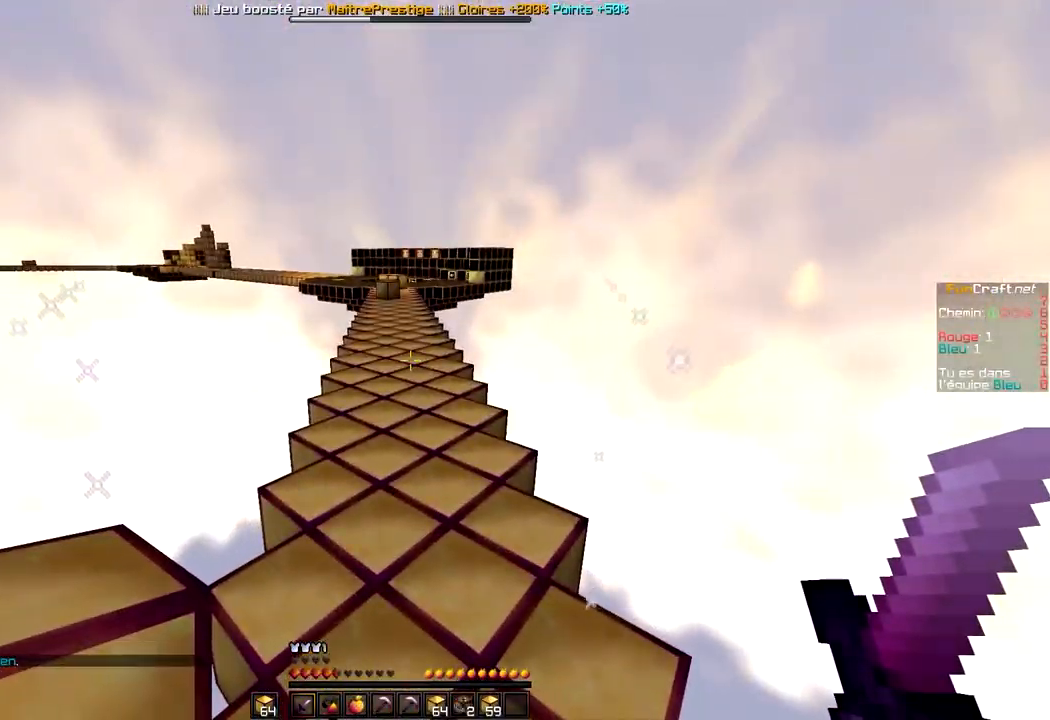
{"keys": [], "mouse": []}
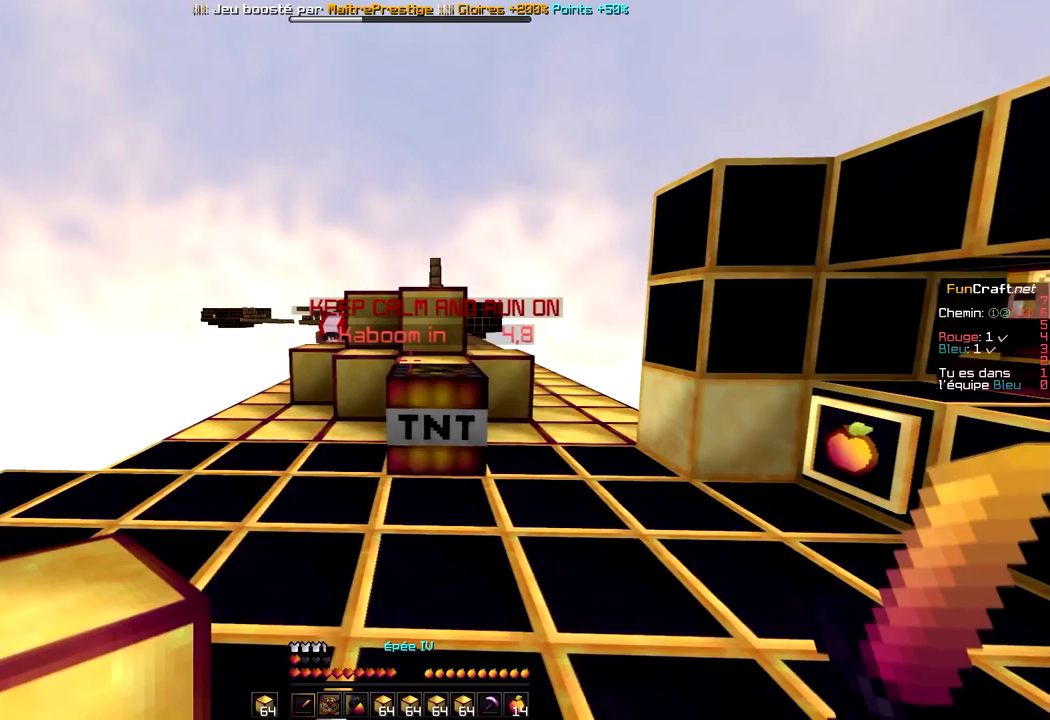
{"keys": [], "mouse": [], "events": [[167, "s", "down"], [267, "s", "up"]]}
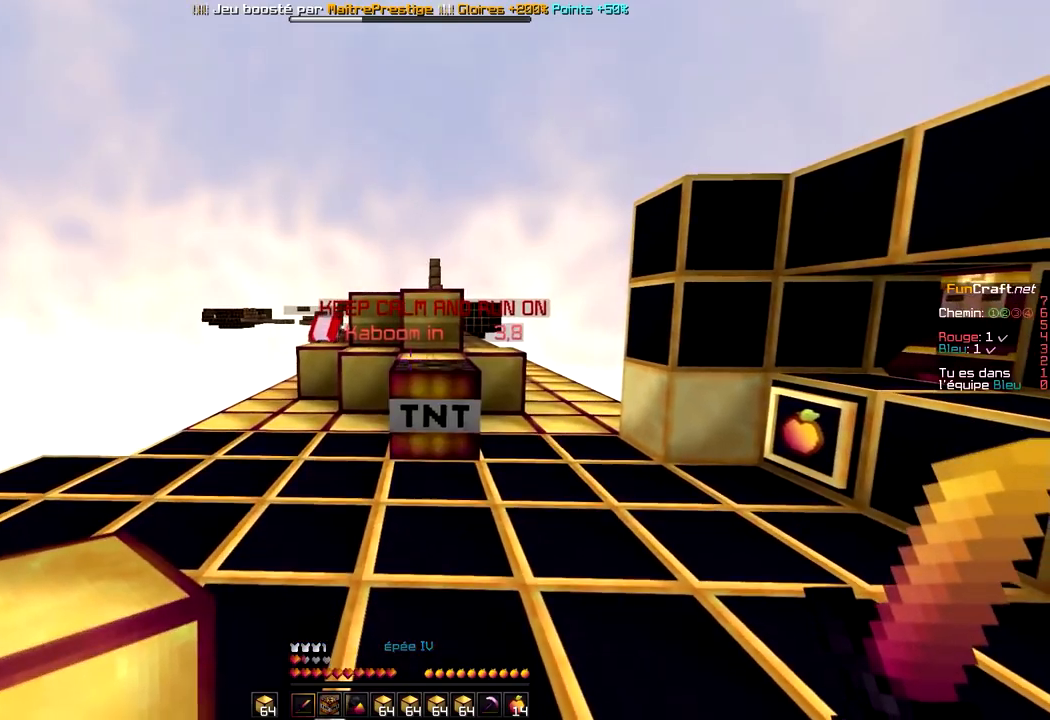
{"keys": [], "mouse": [], "events": [[300, "z", "down"], [434, "z", "up"]]}
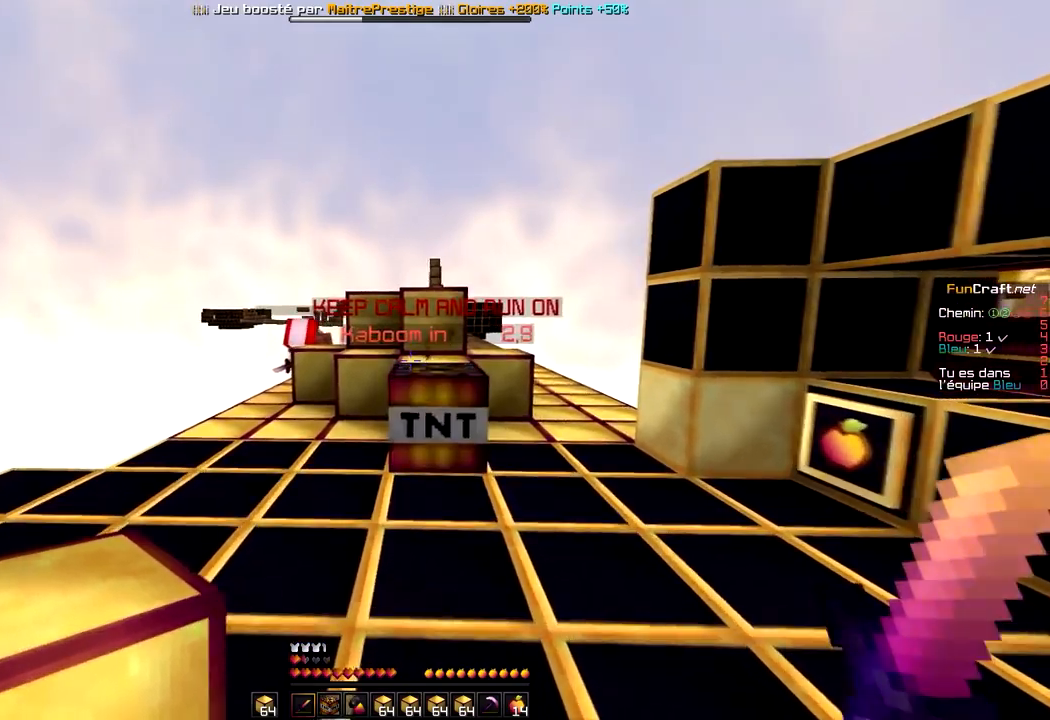
{"keys": ["q", "z"], "mouse": [], "events": [[100, "z", "down"], [401, "q", "down"]]}
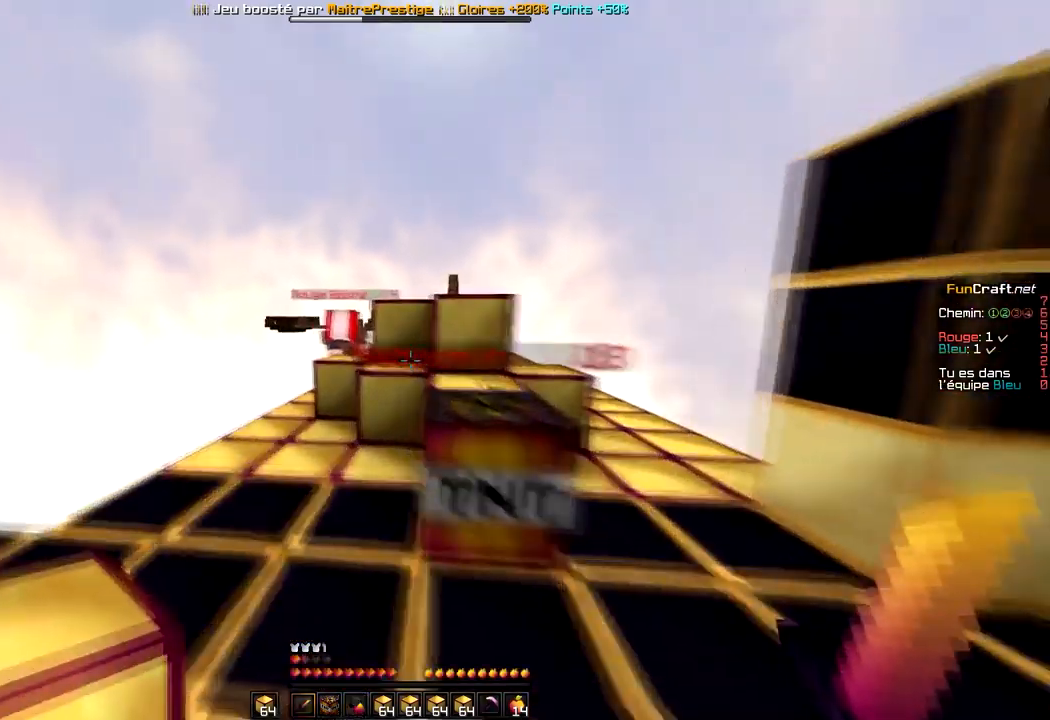
{"keys": ["z"], "mouse": [], "events": [[100, "q", "up"], [267, "q", "down"], [334, "q", "up"]]}
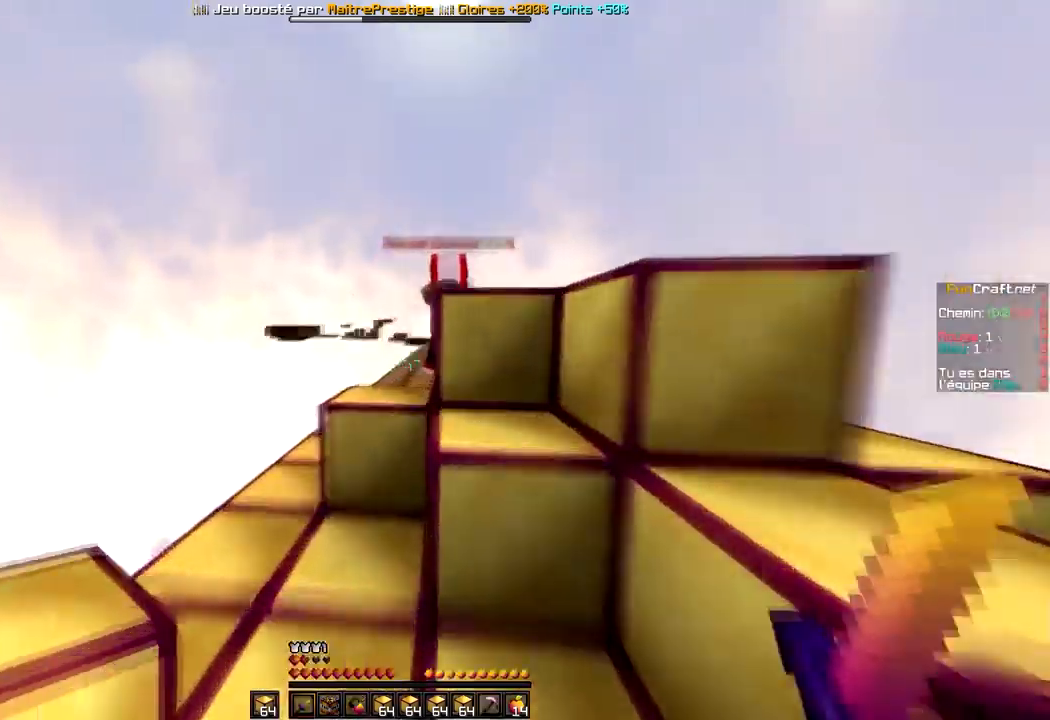
{"keys": ["z"], "mouse": [], "events": [[67, "q", "down"], [167, "space", "down"], [267, "q", "up"], [367, "space", "up"]]}
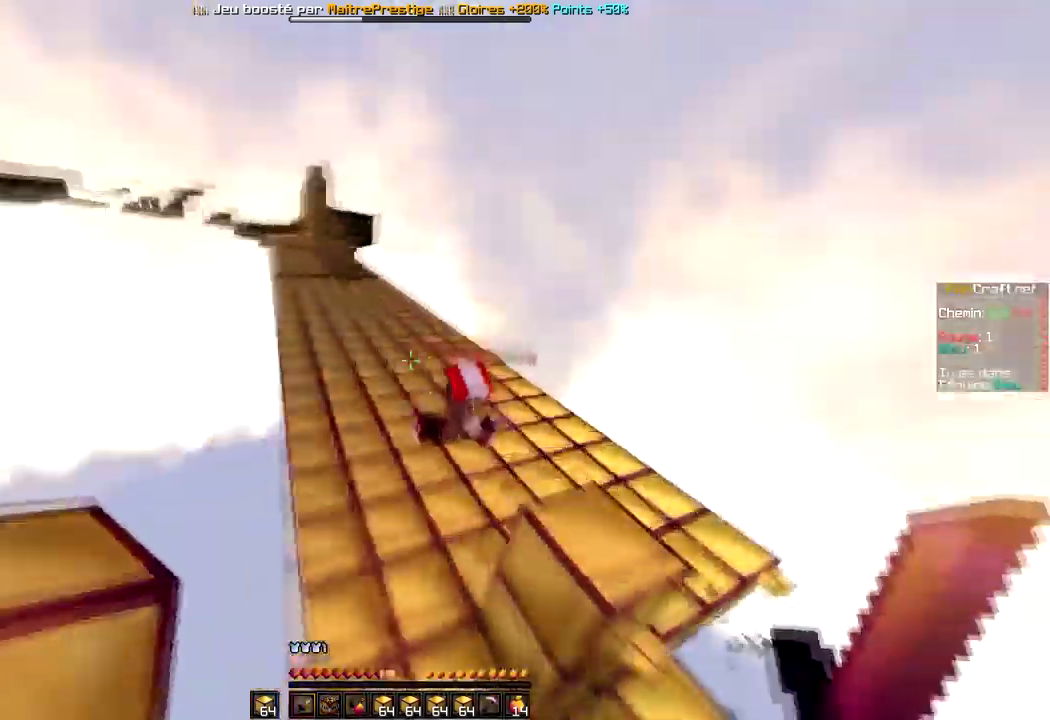
{"keys": ["space", "z"], "mouse": [], "events": [[67, "space", "down"], [267, "mouse_right", "down"], [467, "mouse_right", "up"]]}